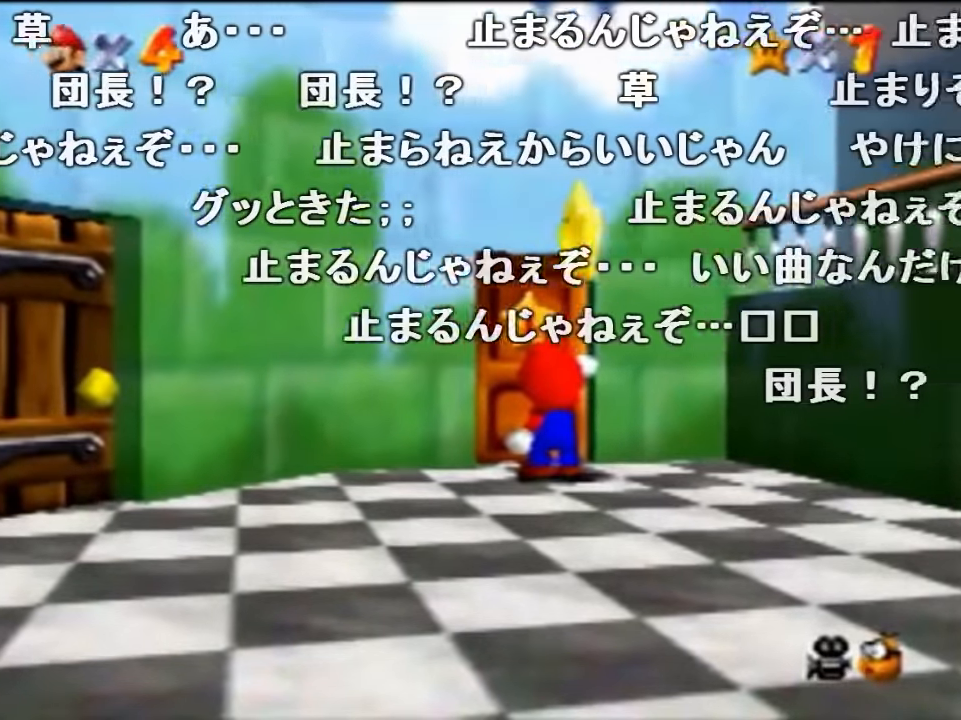
Gameplay with a controller (Nintendo layout); each line is a JSON object with the inputs held at the frame after it. "events" lists button and stick changes between this image and that frame as [ms after this image, input, new state], when the widget could be followed in between. Not read: L1 L3 R1 R3.
{"buttons": [], "left_stick": "center", "events": [[34, "B", "down"], [67, "A", "up"], [67, "B", "up"], [134, "A", "down"], [167, "B", "down"], [200, "A", "up"], [200, "B", "up"], [267, "A", "down"], [267, "B", "down"], [400, "A", "up"], [433, "B", "up"]]}
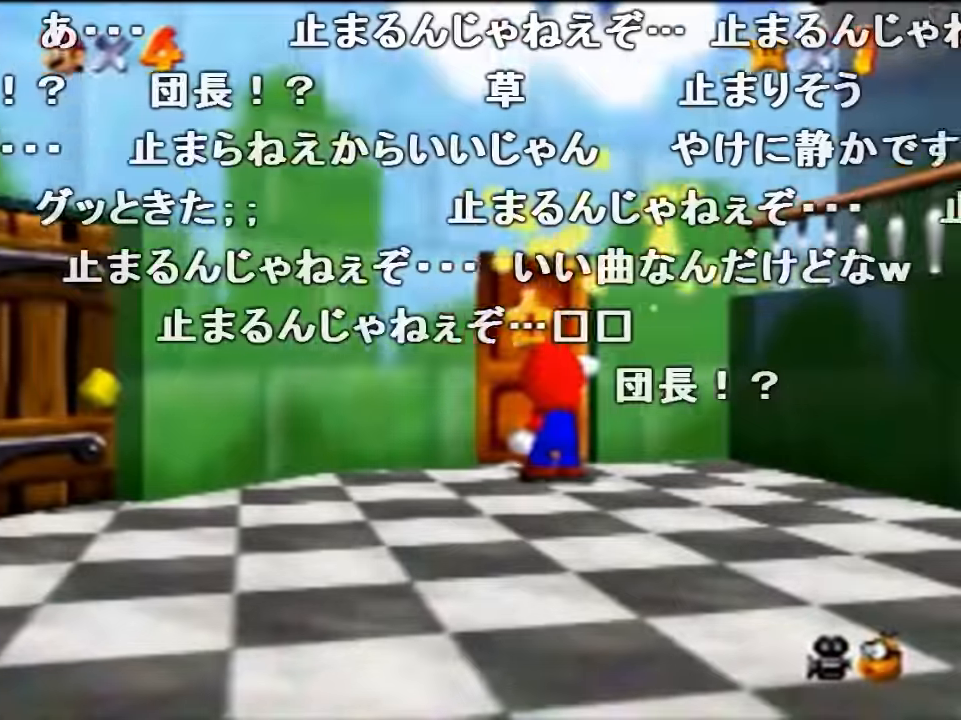
{"buttons": [], "left_stick": "center", "events": [[33, "A", "down"], [33, "B", "down"], [100, "A", "up"], [100, "B", "up"], [167, "B", "down"], [200, "A", "down"], [267, "A", "up"], [267, "B", "up"], [333, "A", "down"], [400, "A", "up"]]}
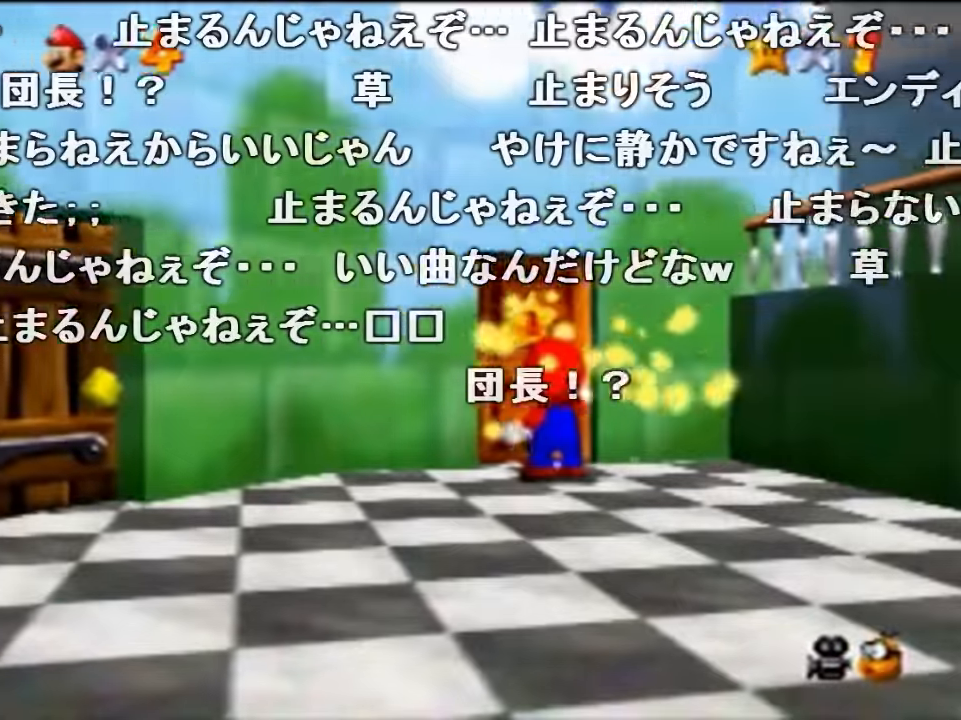
{"buttons": [], "left_stick": "center", "events": []}
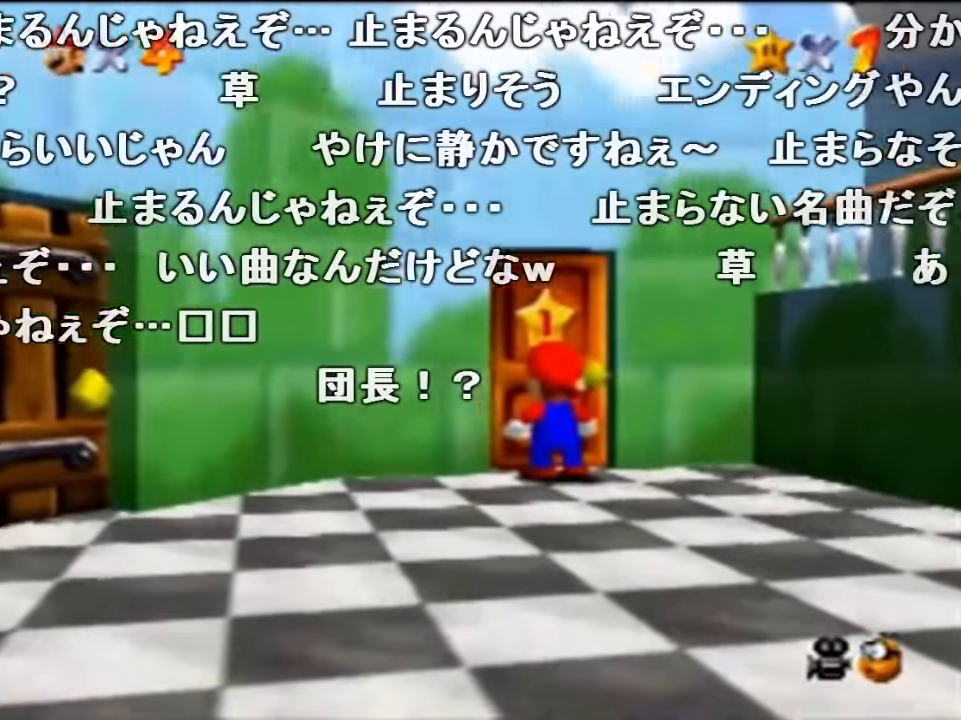
{"buttons": [], "left_stick": "center", "events": []}
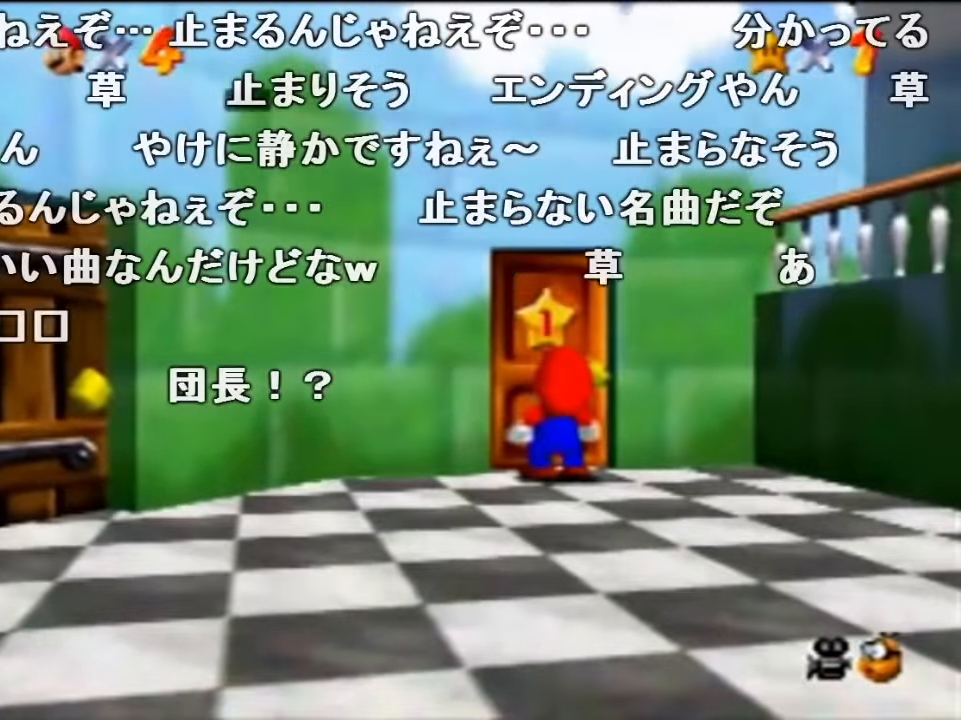
{"buttons": [], "left_stick": "up", "events": [[200, "A", "down"], [200, "left_stick", "up"], [233, "B", "down"], [267, "A", "up"], [300, "B", "up"]]}
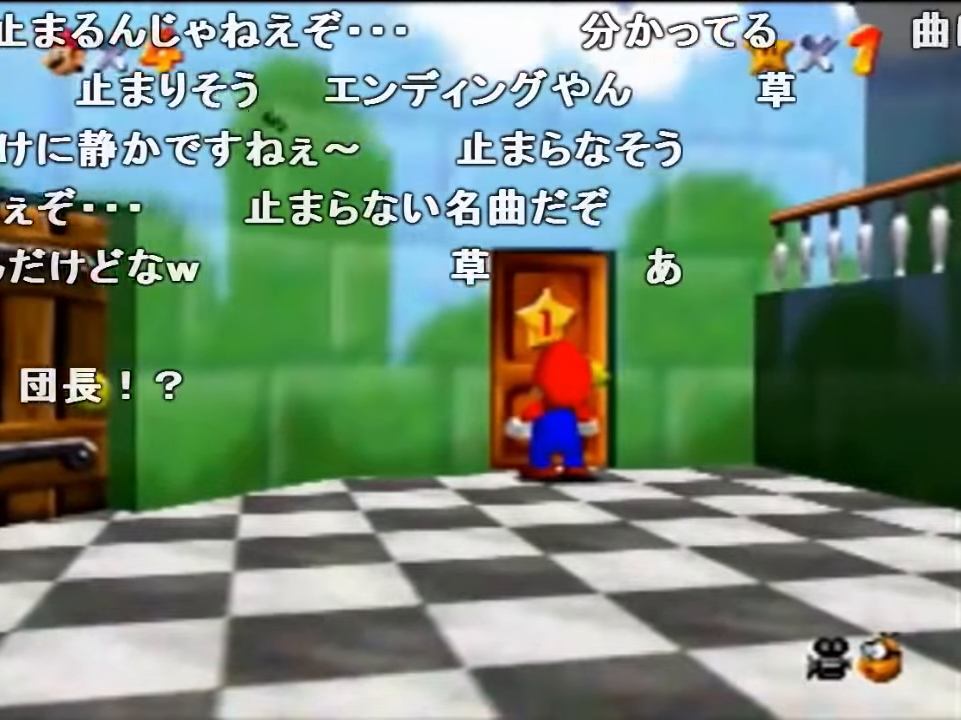
{"buttons": [], "left_stick": "up", "events": []}
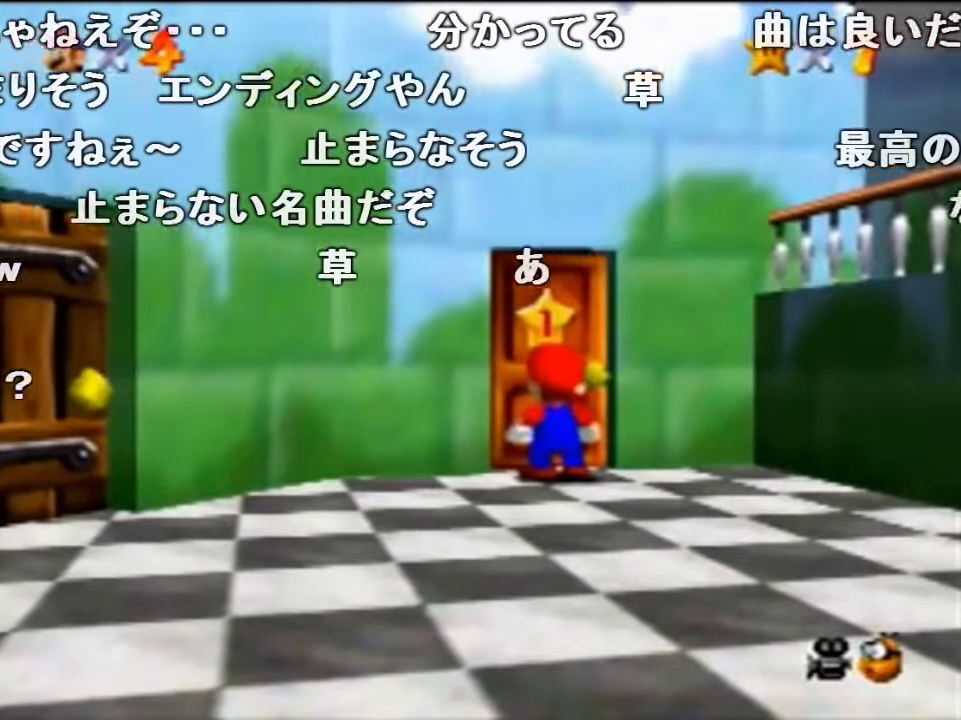
{"buttons": [], "left_stick": "up", "events": []}
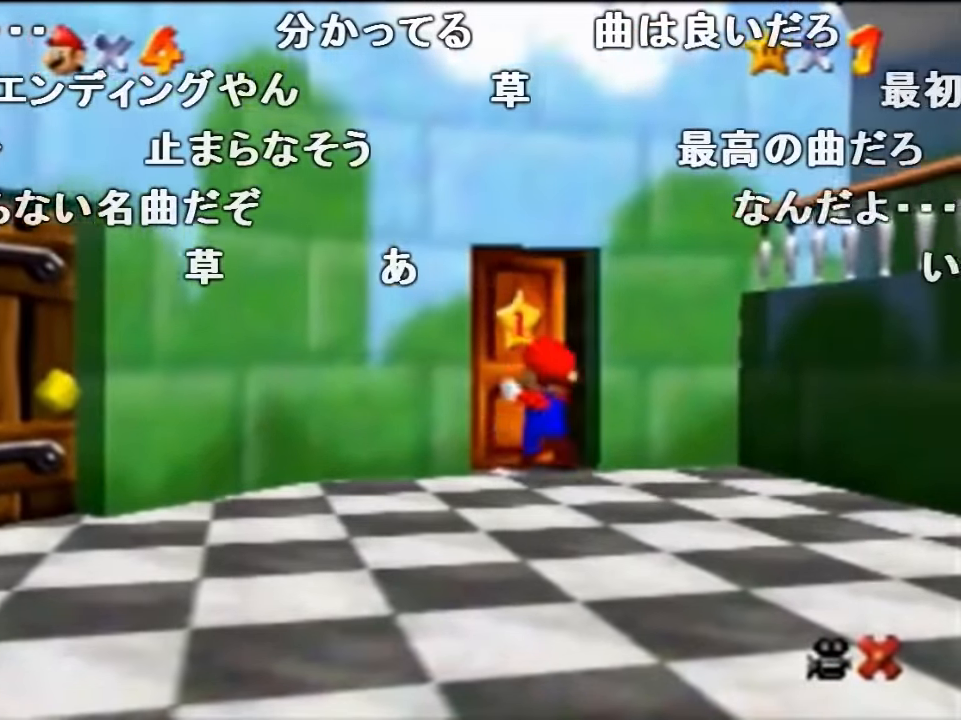
{"buttons": [], "left_stick": "up", "events": []}
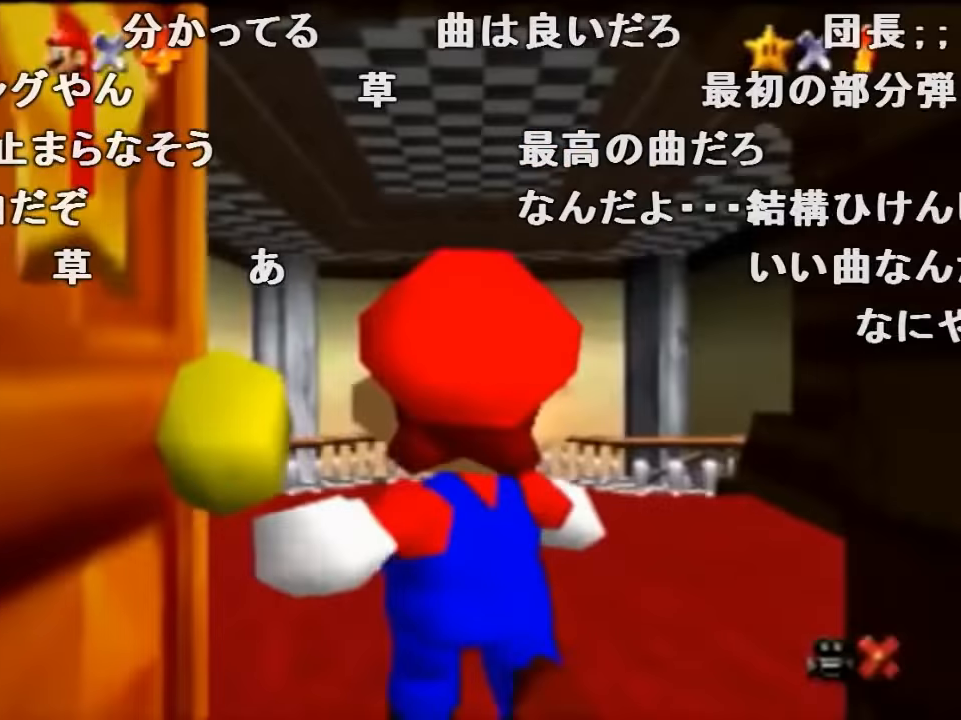
{"buttons": [], "left_stick": "up", "events": []}
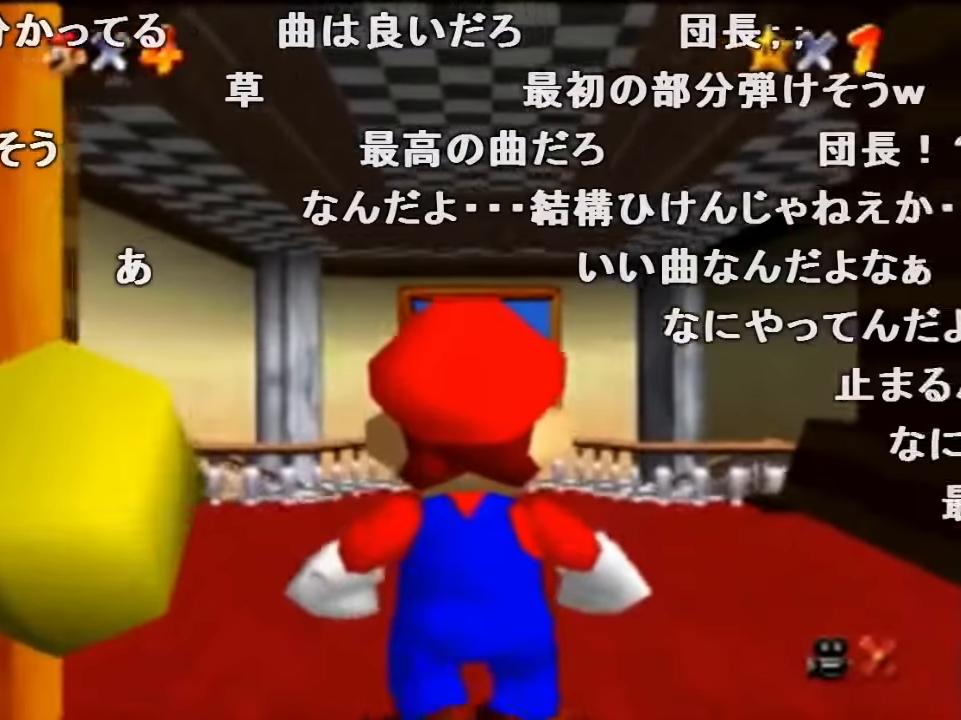
{"buttons": [], "left_stick": "up", "events": []}
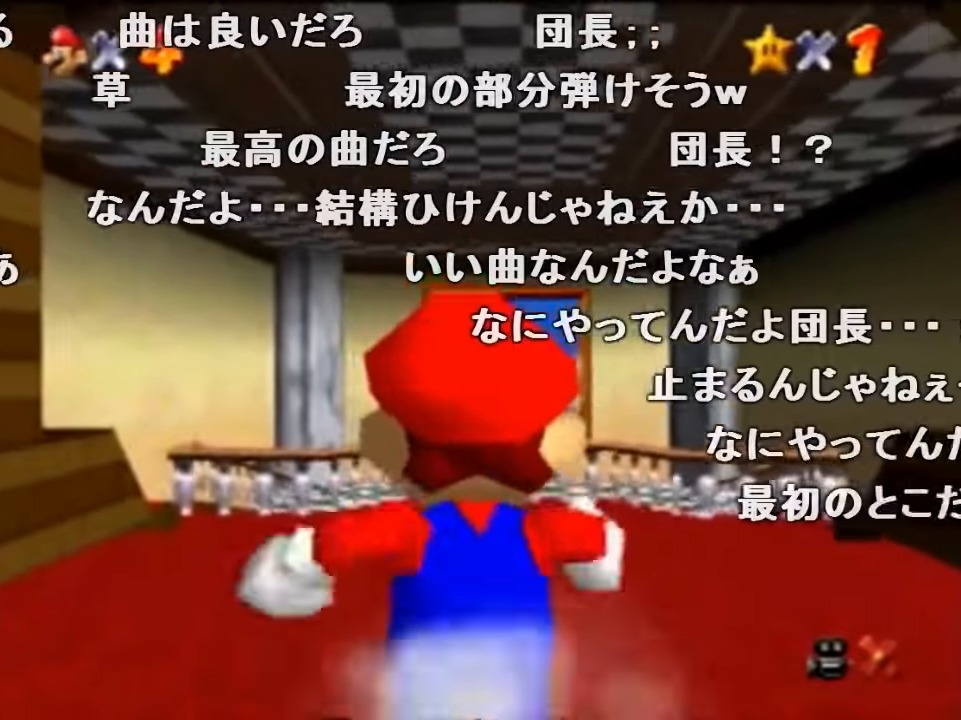
{"buttons": ["Z"], "left_stick": "up", "events": [[200, "Z", "down"], [233, "A", "down"], [367, "A", "up"]]}
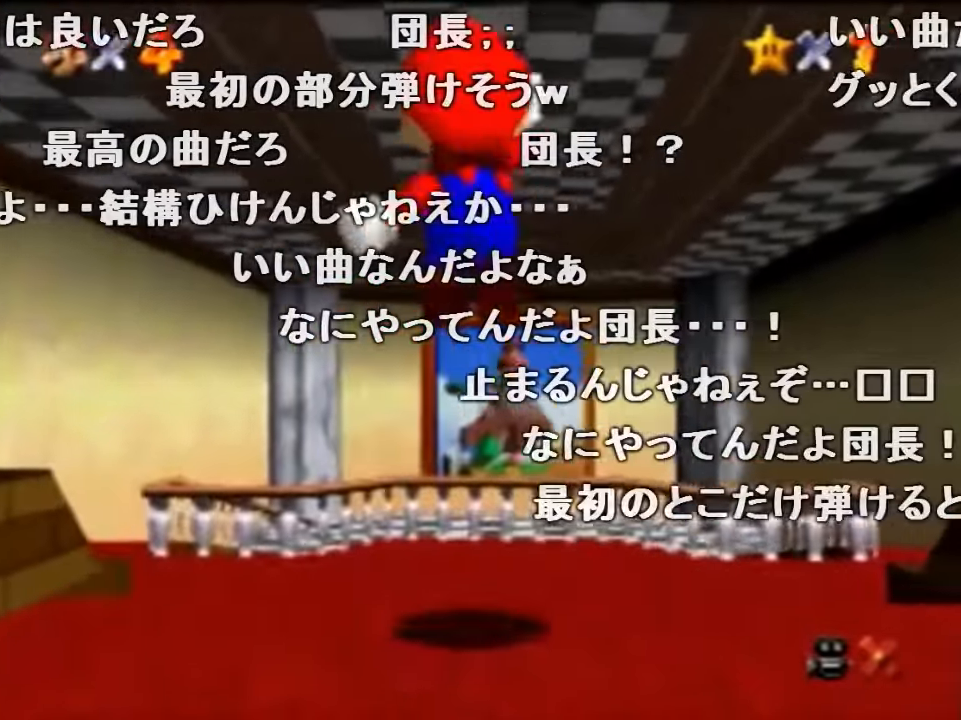
{"buttons": ["Z"], "left_stick": "up", "events": []}
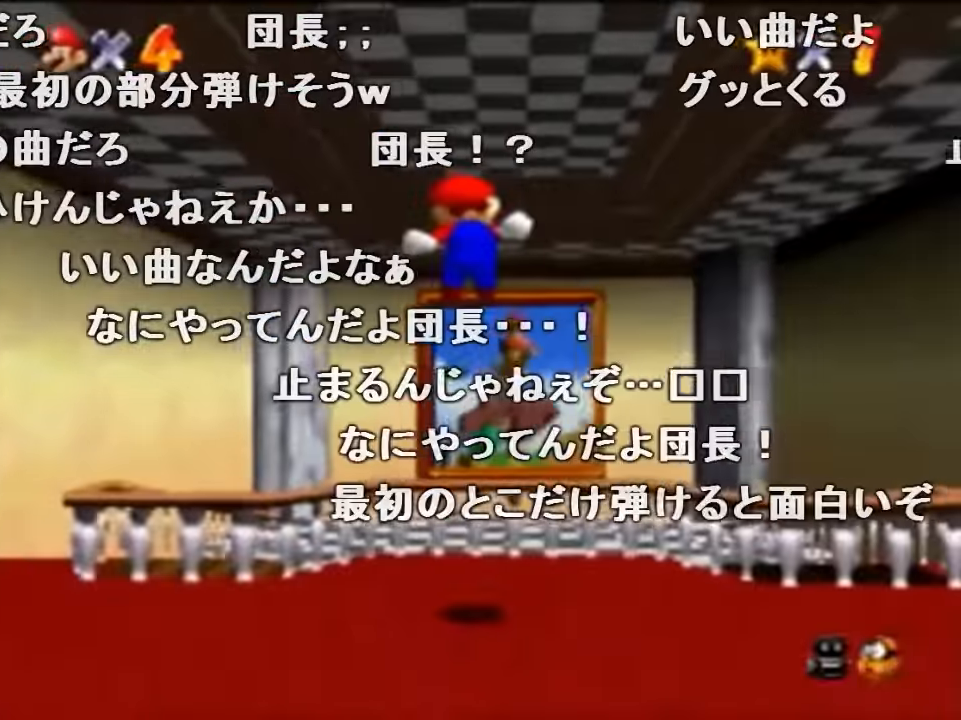
{"buttons": ["Z"], "left_stick": "up", "events": [[134, "C_DOWN", "down"], [267, "C_DOWN", "up"]]}
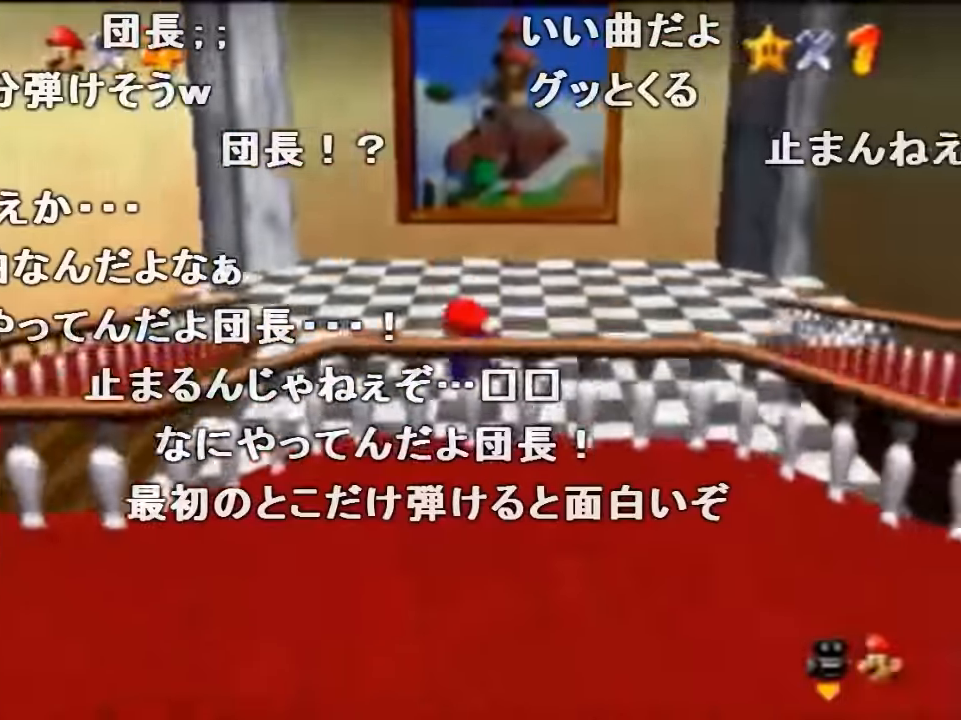
{"buttons": ["Z"], "left_stick": "up", "events": [[234, "A", "down"], [300, "B", "down"], [334, "A", "up"], [334, "B", "up"]]}
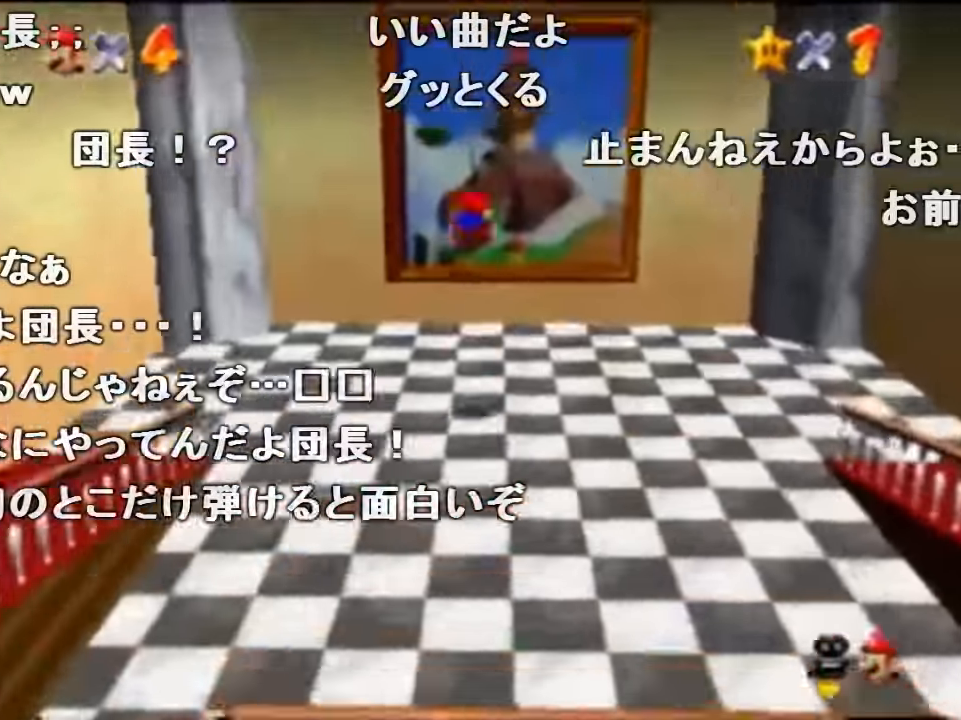
{"buttons": ["Z"], "left_stick": "up", "events": []}
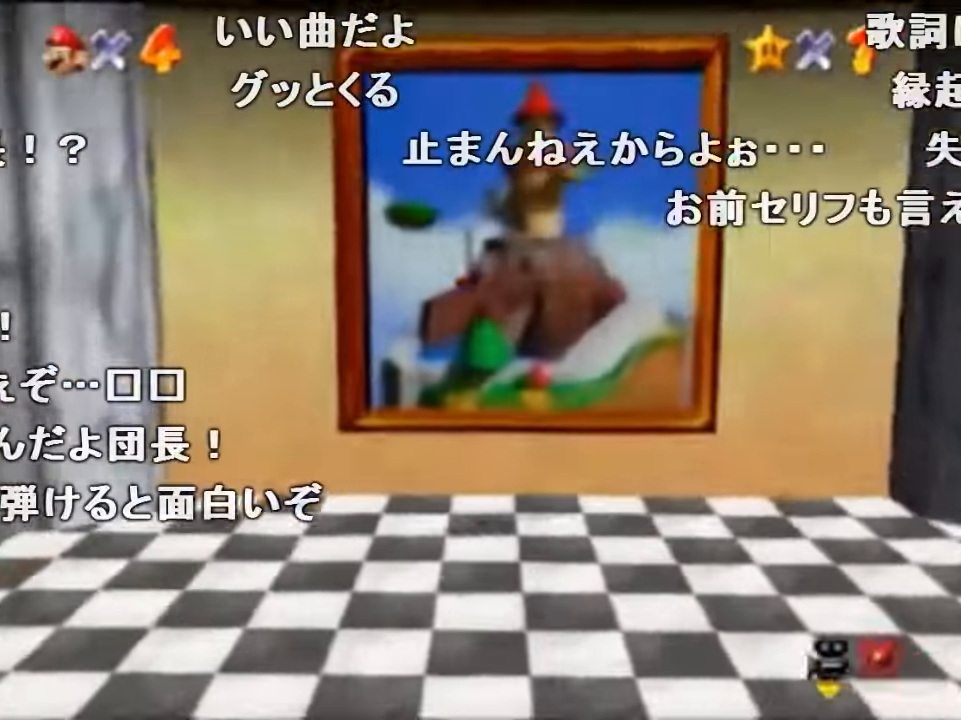
{"buttons": [], "left_stick": "center", "events": [[34, "left_stick", "center"], [234, "Z", "up"]]}
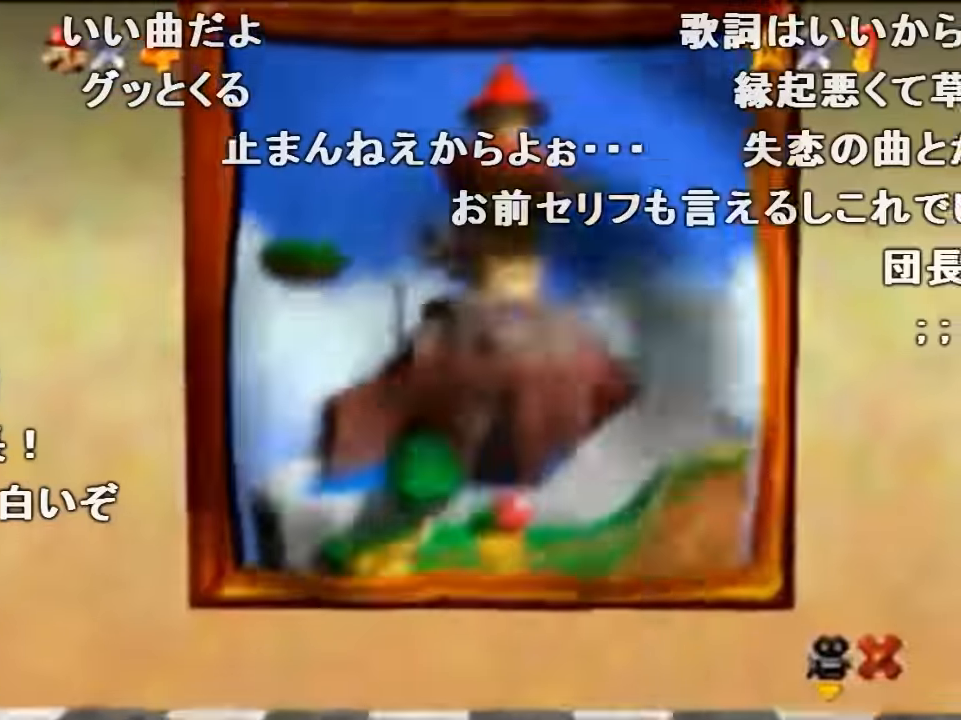
{"buttons": [], "left_stick": "center", "events": []}
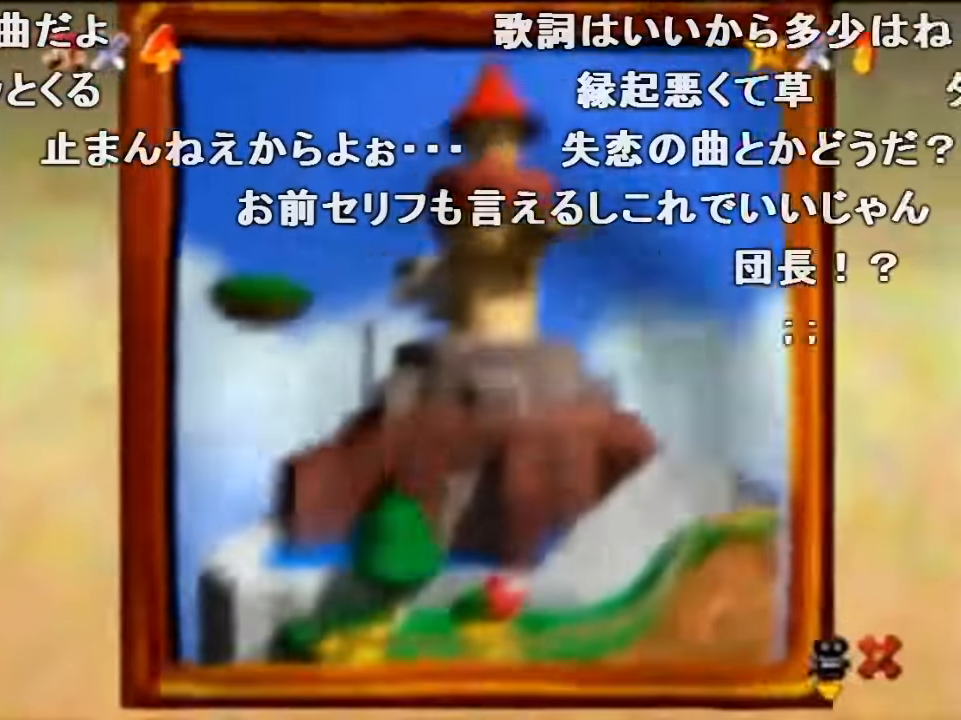
{"buttons": [], "left_stick": "center", "events": []}
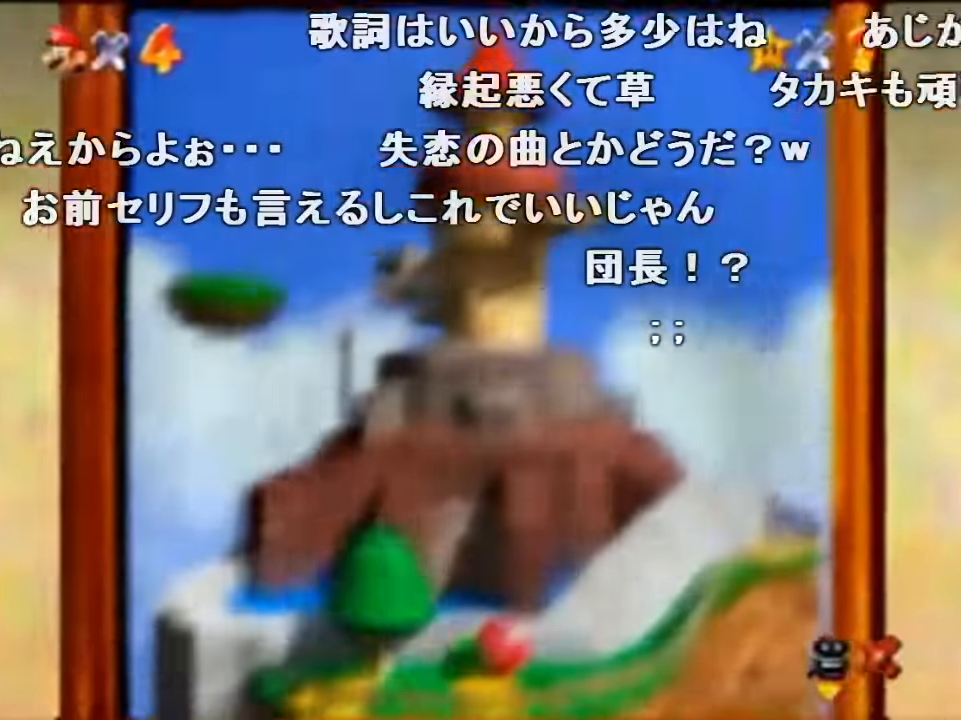
{"buttons": [], "left_stick": "center", "events": []}
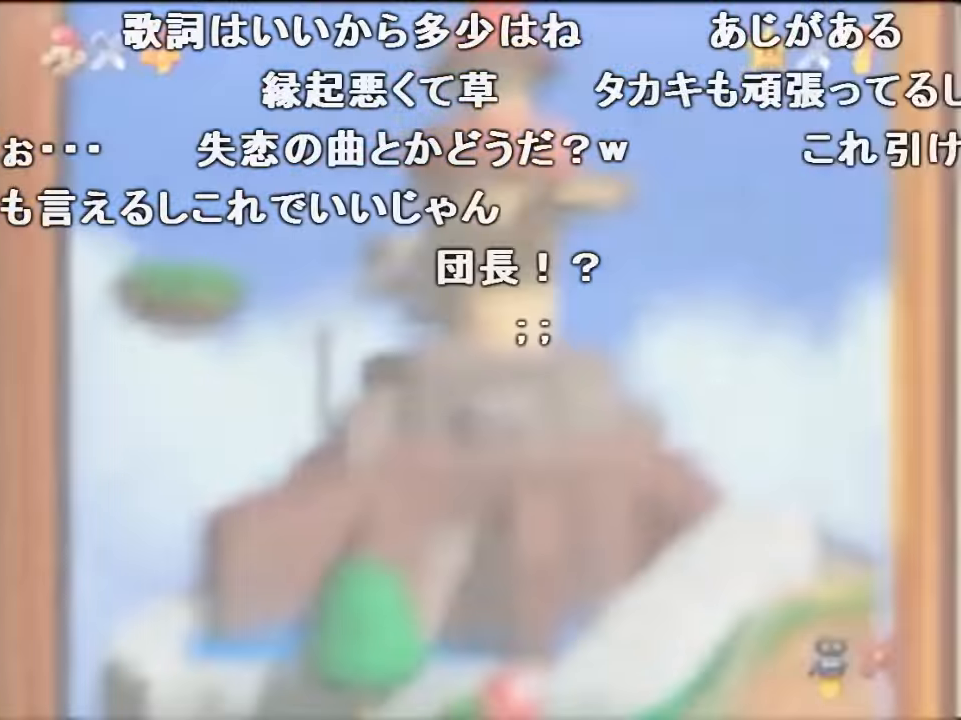
{"buttons": [], "left_stick": "center", "events": []}
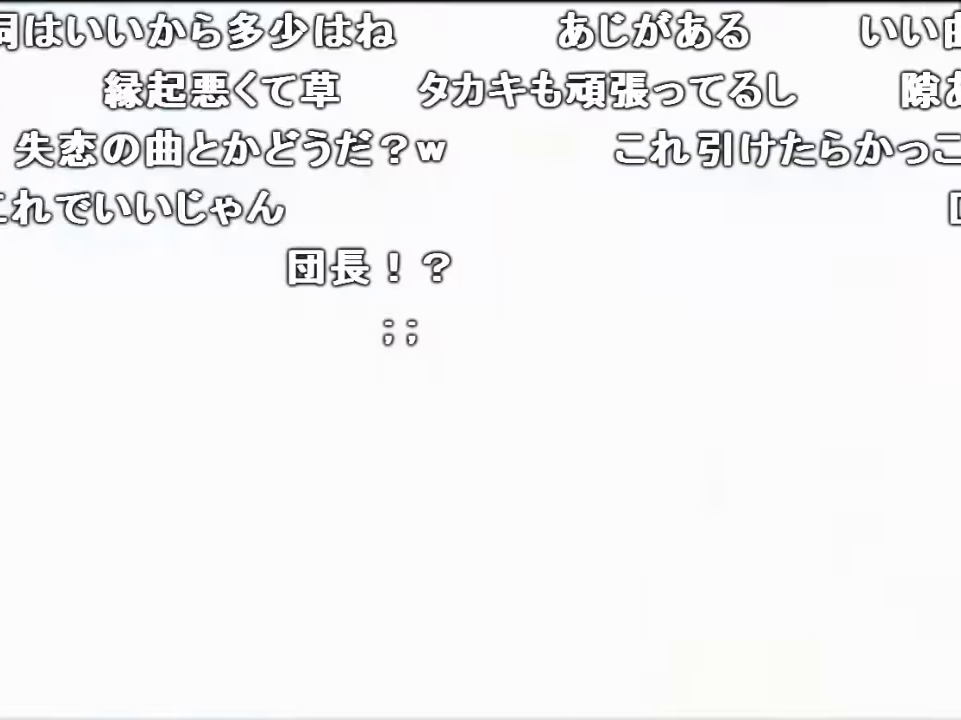
{"buttons": [], "left_stick": "center", "events": []}
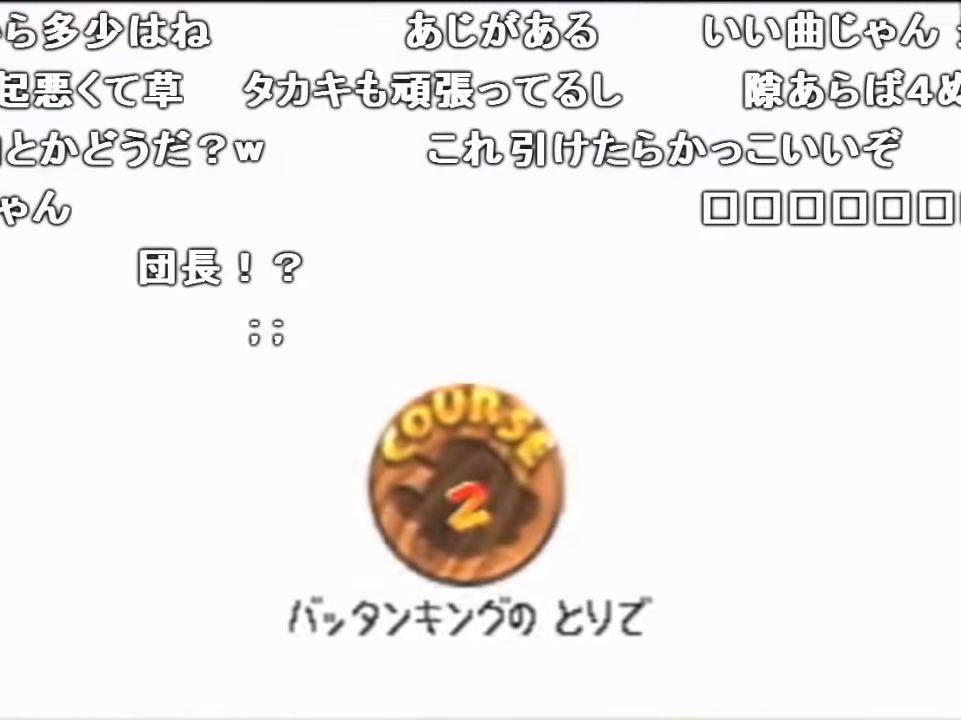
{"buttons": [], "left_stick": "center", "events": []}
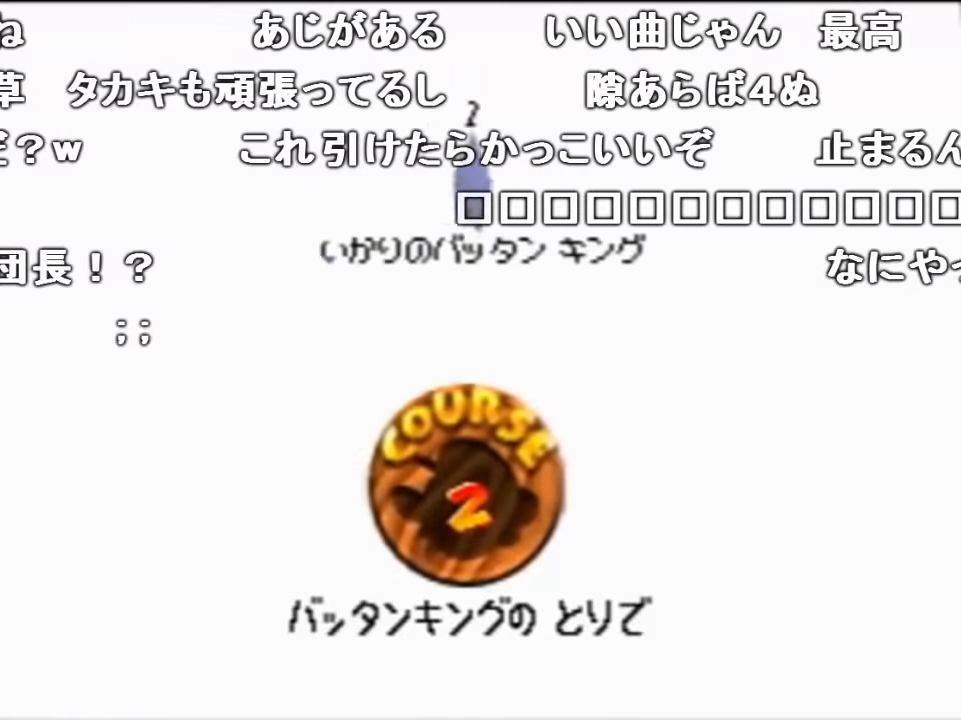
{"buttons": [], "left_stick": "center", "events": [[100, "A", "down"], [100, "B", "down"], [200, "A", "up"], [233, "B", "up"]]}
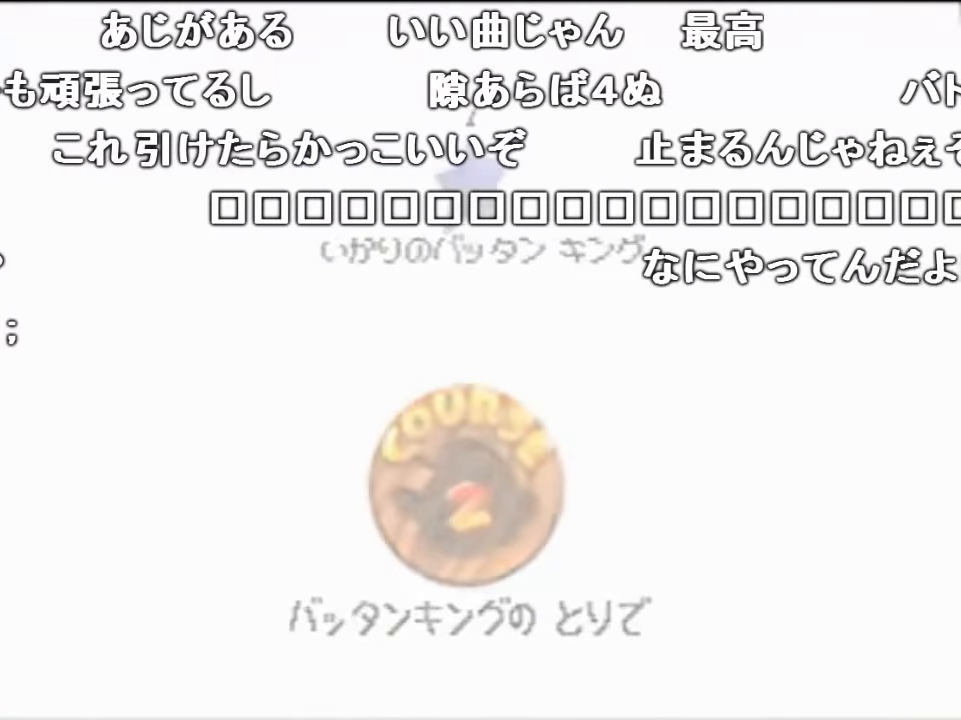
{"buttons": [], "left_stick": "center", "events": []}
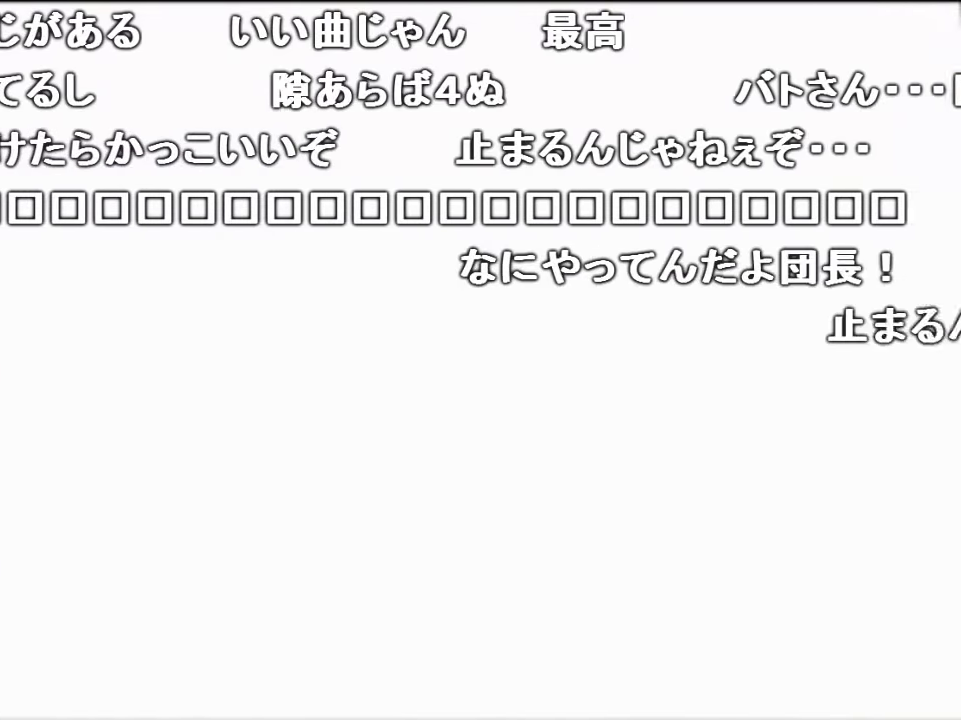
{"buttons": [], "left_stick": "up", "events": [[133, "C_DOWN", "down"], [133, "left_stick", "up"], [300, "C_DOWN", "up"]]}
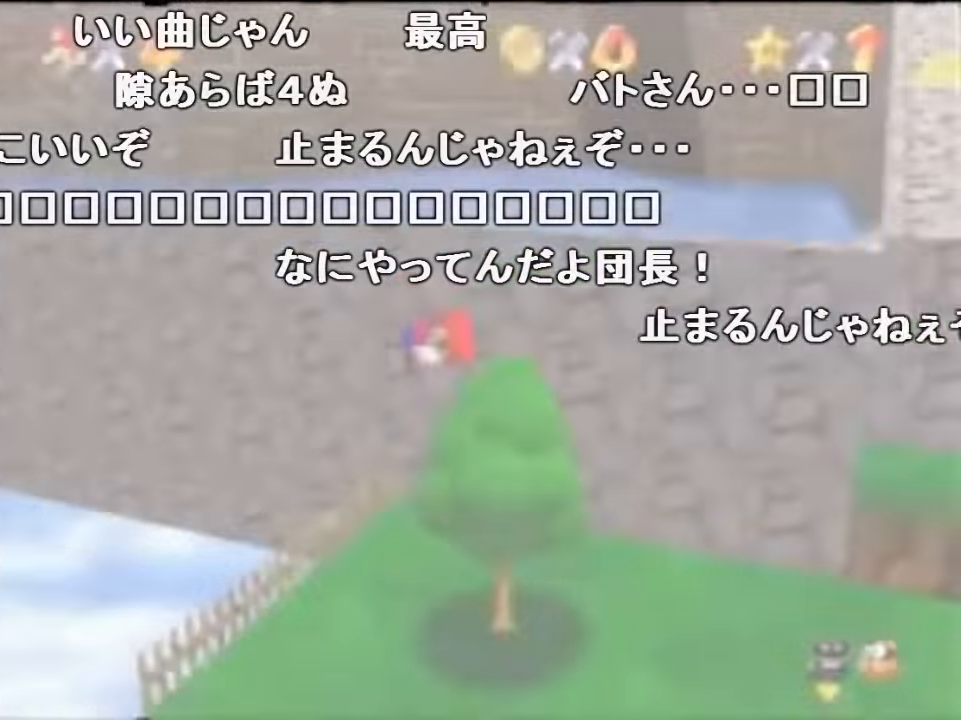
{"buttons": [], "left_stick": "up", "events": [[33, "A", "down"], [33, "B", "down"], [133, "A", "up"], [133, "B", "up"]]}